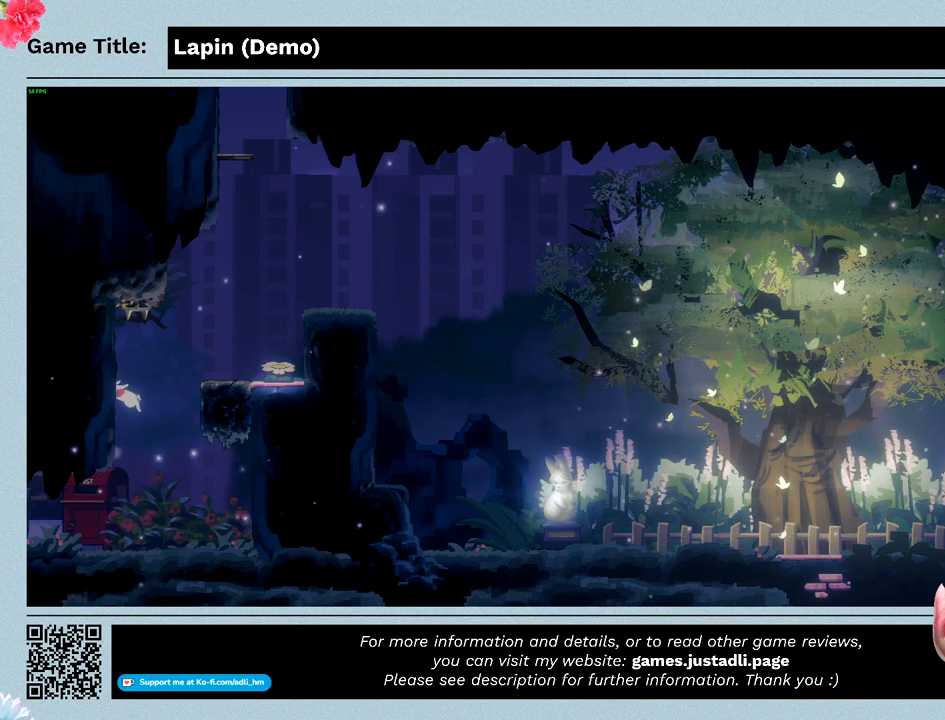
Gameplay with keyboard; each line is a JSON object with the keys held at the frame after it. "events" lists presses ("down") and releases ("up") of "0", "1", "2", "3", "4", "5", "6", "7", "8", "9", "a", "alt", "b", "c", "caps_lock", "ctrl", "d", "down", "e", "escape", "f", "f1", "f2", "f3", "f4", "f5", "f6", "f7", "f8", "g", "h", "i", "j", "k", "l", "left", "m", "n", "o", "p", "q", "r", "return", "right", "s", "shift", "space", "t", "tab", "tilde", "u", "up", "v", "w", "x", "y" and "z" between this image and that frame as [ms after this image, input, new state], when the widget could be followed in between. No other keys are recorded. Mouse input is not recorded.
{"keys": ["left"], "events": [[433, "z", "up"]]}
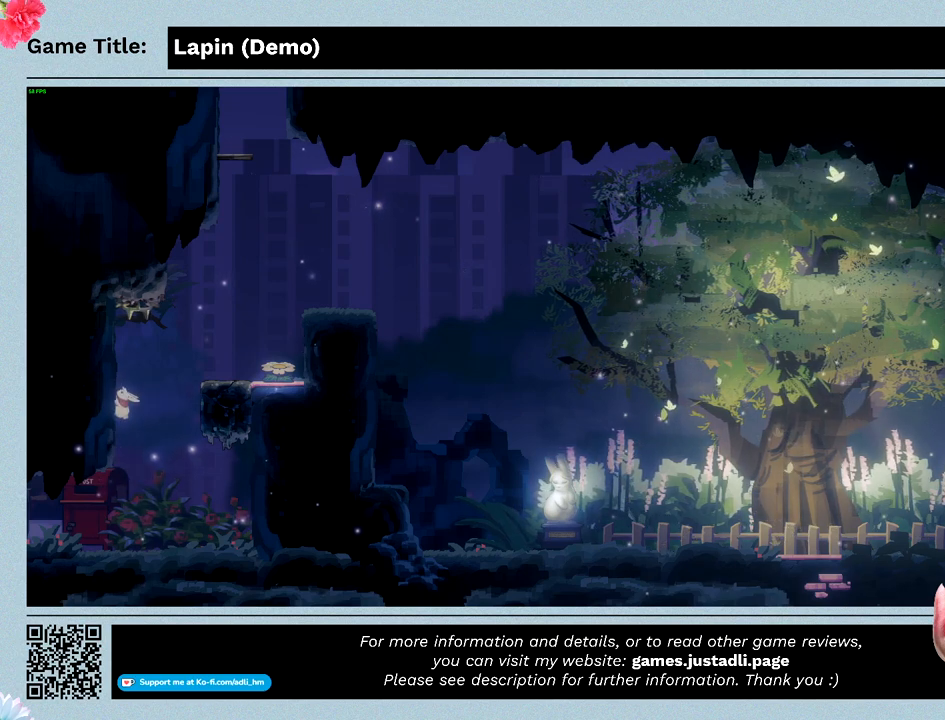
{"keys": ["right", "z"], "events": [[67, "left", "up"], [233, "right", "down"], [267, "z", "down"]]}
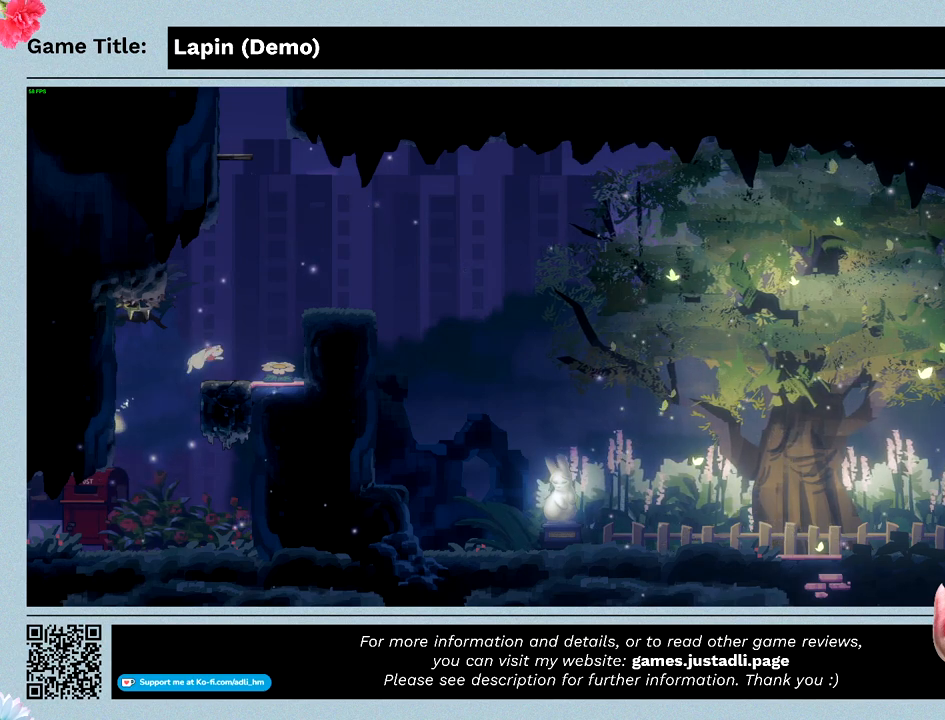
{"keys": ["right"], "events": [[367, "z", "up"]]}
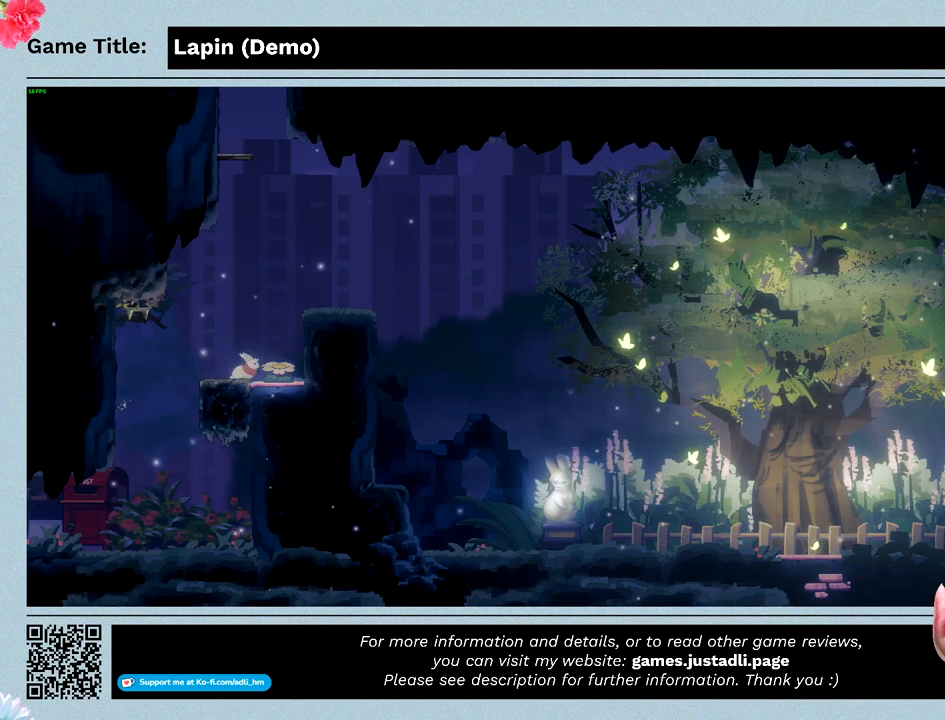
{"keys": ["z"], "events": [[167, "z", "down"], [467, "right", "up"]]}
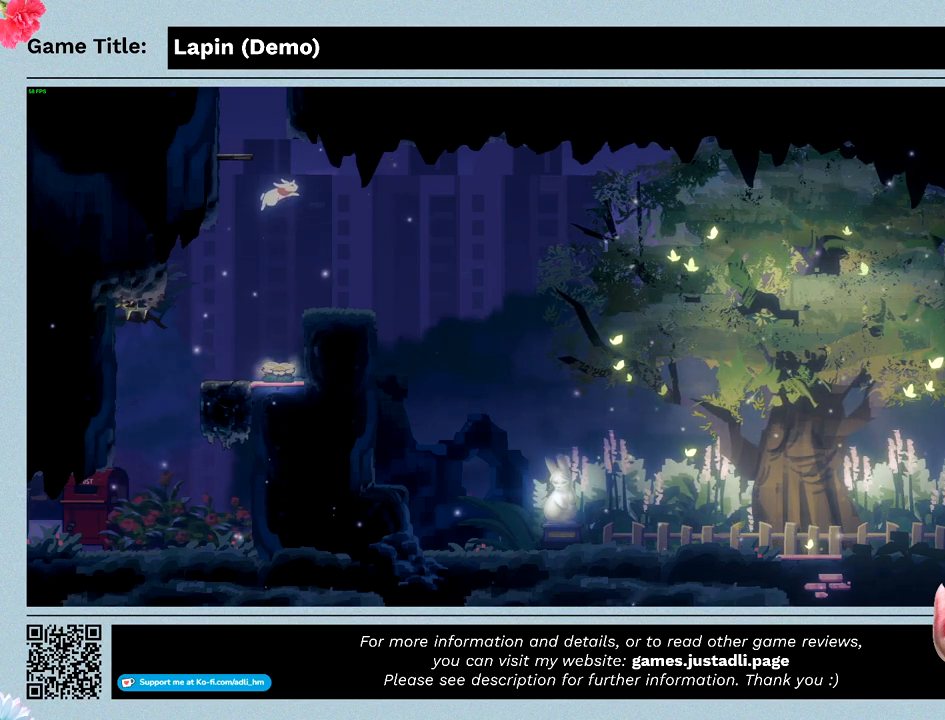
{"keys": [], "events": [[133, "z", "up"]]}
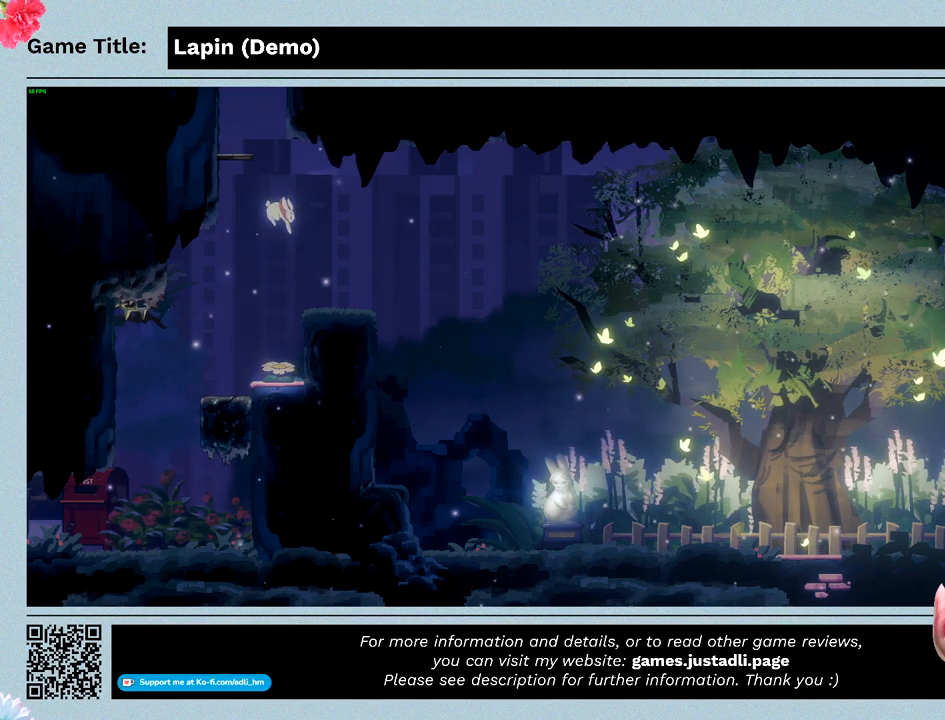
{"keys": [], "events": []}
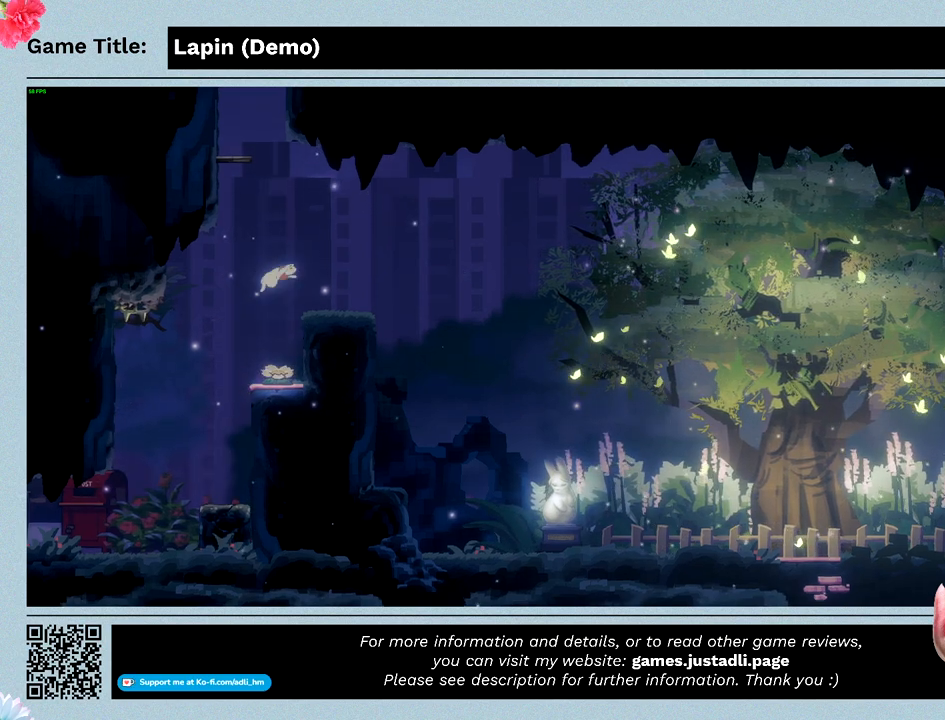
{"keys": ["right"], "events": [[167, "right", "down"]]}
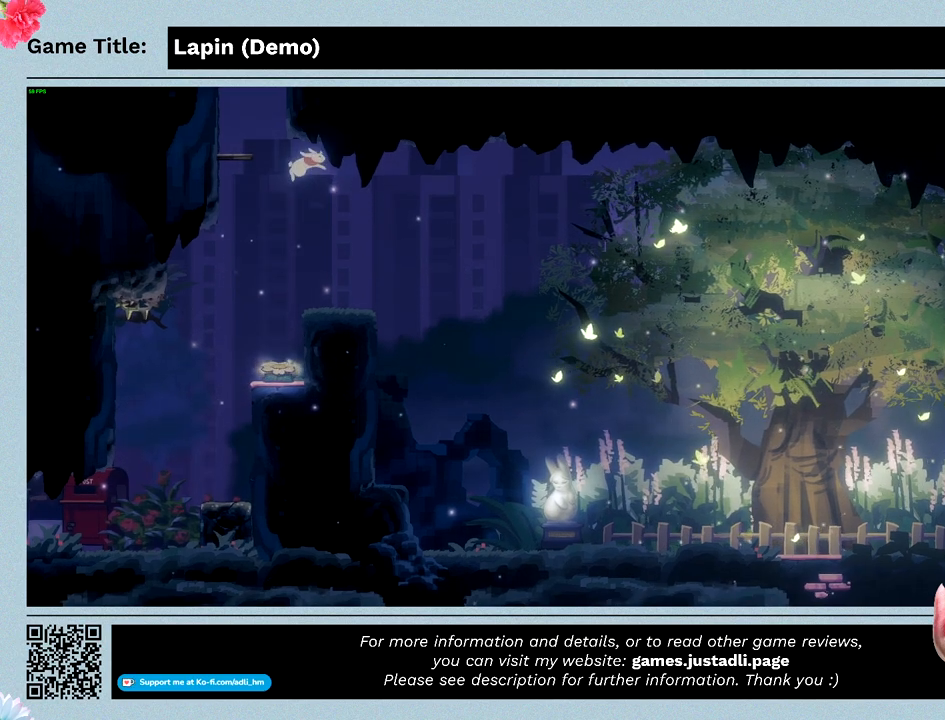
{"keys": ["left"], "events": [[133, "right", "up"], [333, "left", "down"]]}
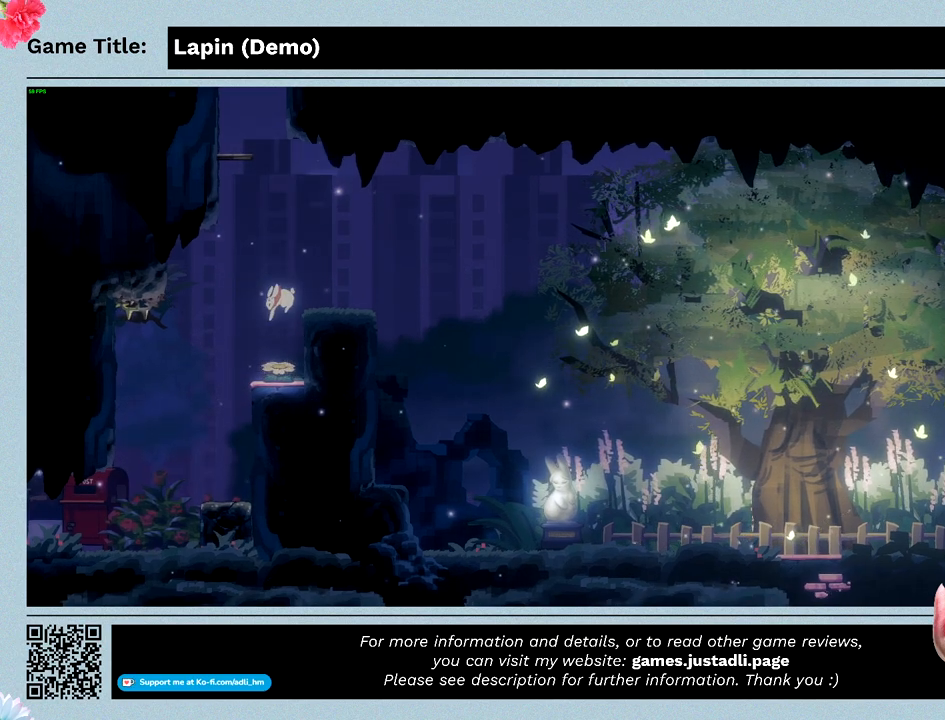
{"keys": [], "events": [[300, "left", "up"]]}
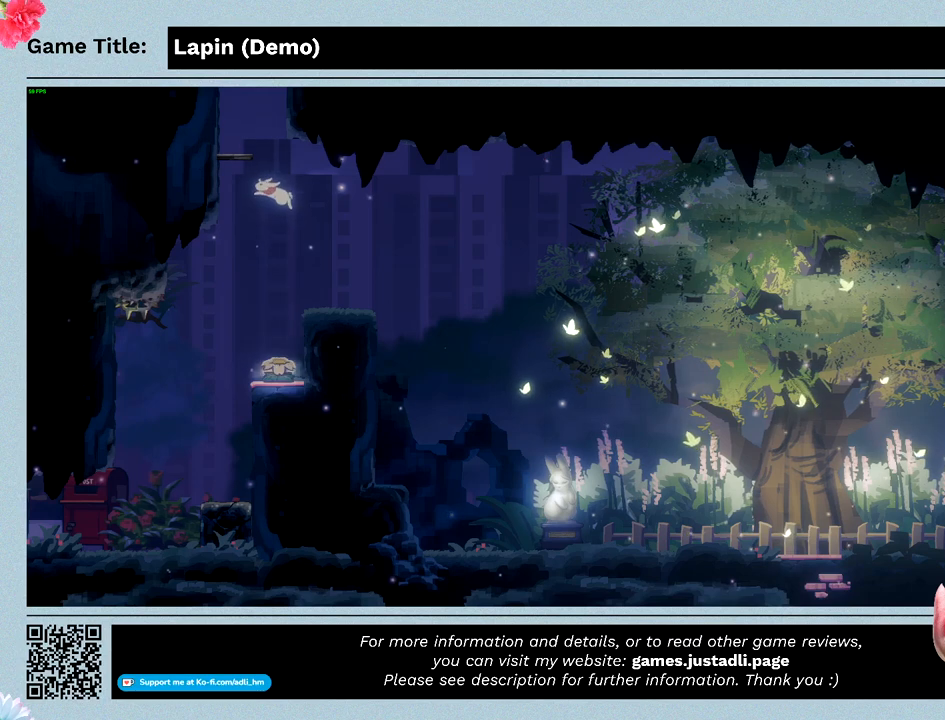
{"keys": [], "events": []}
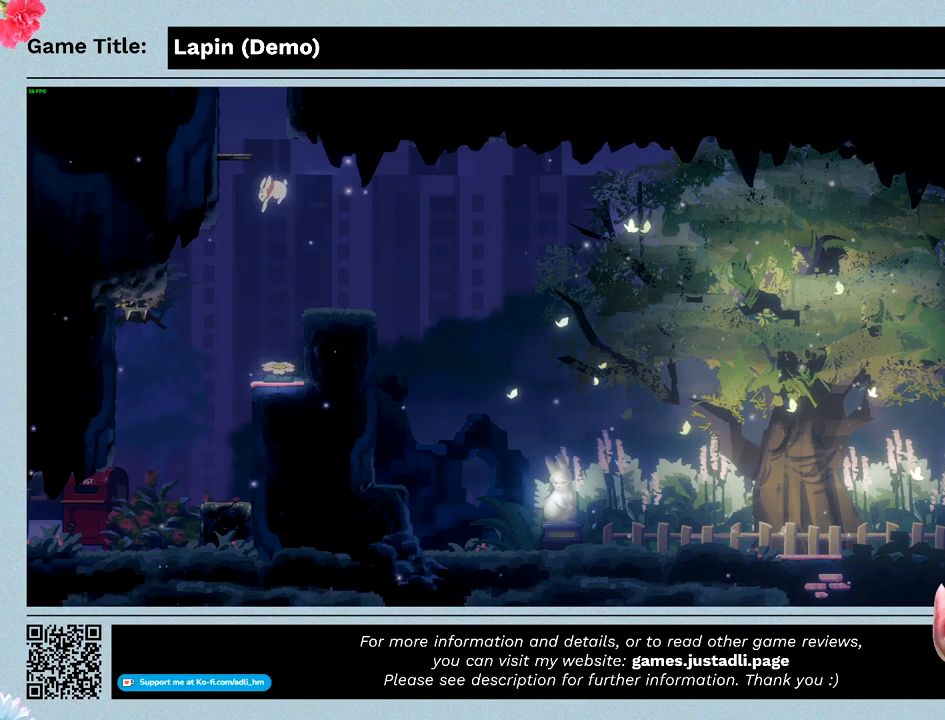
{"keys": [], "events": []}
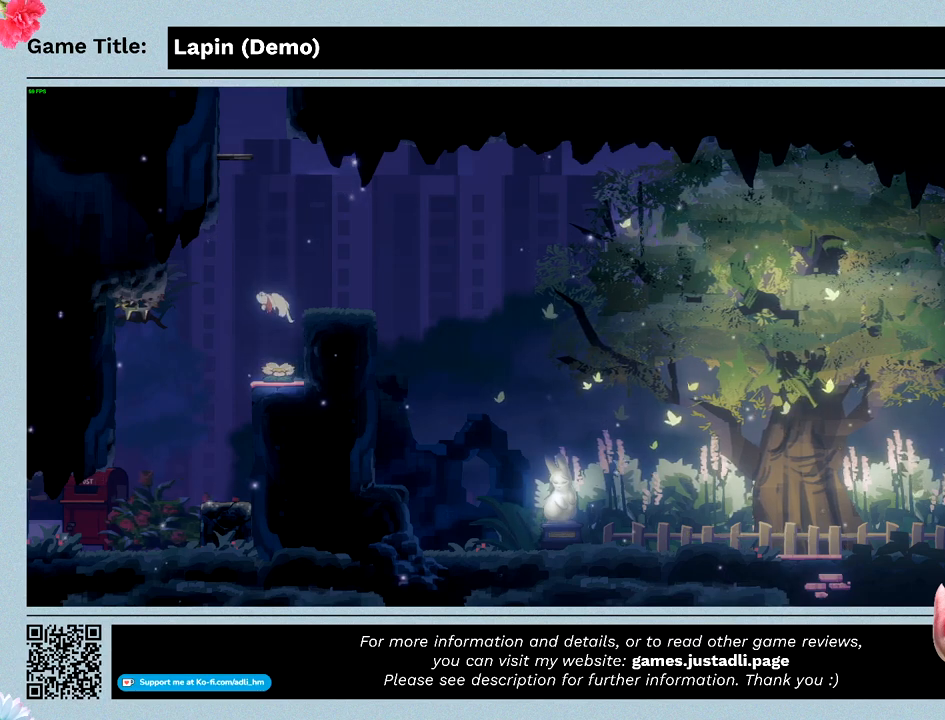
{"keys": ["right"], "events": [[300, "right", "down"]]}
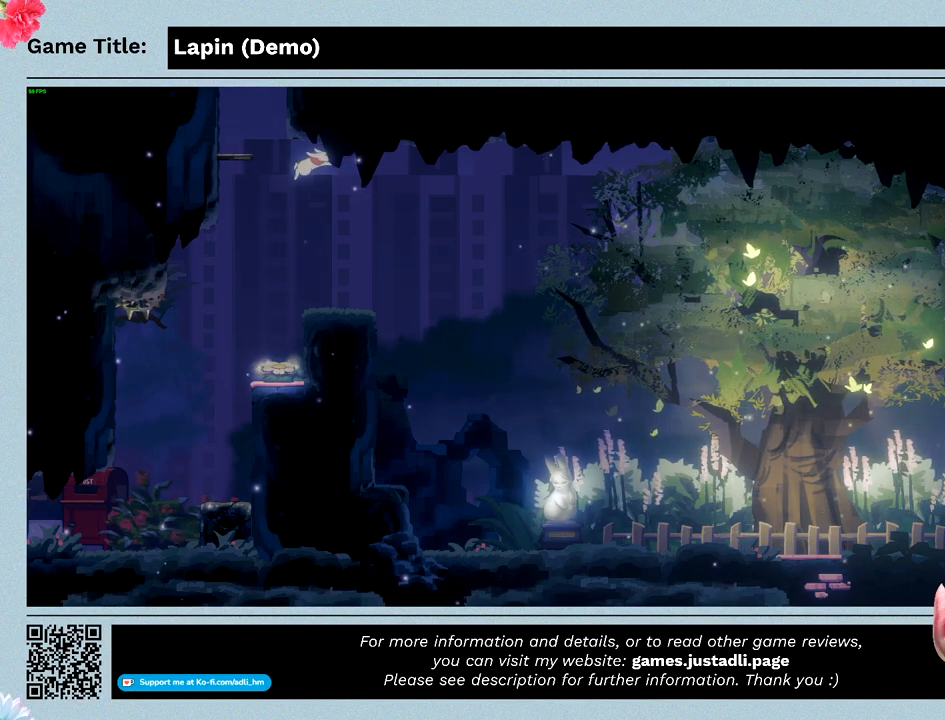
{"keys": [], "events": [[233, "right", "up"]]}
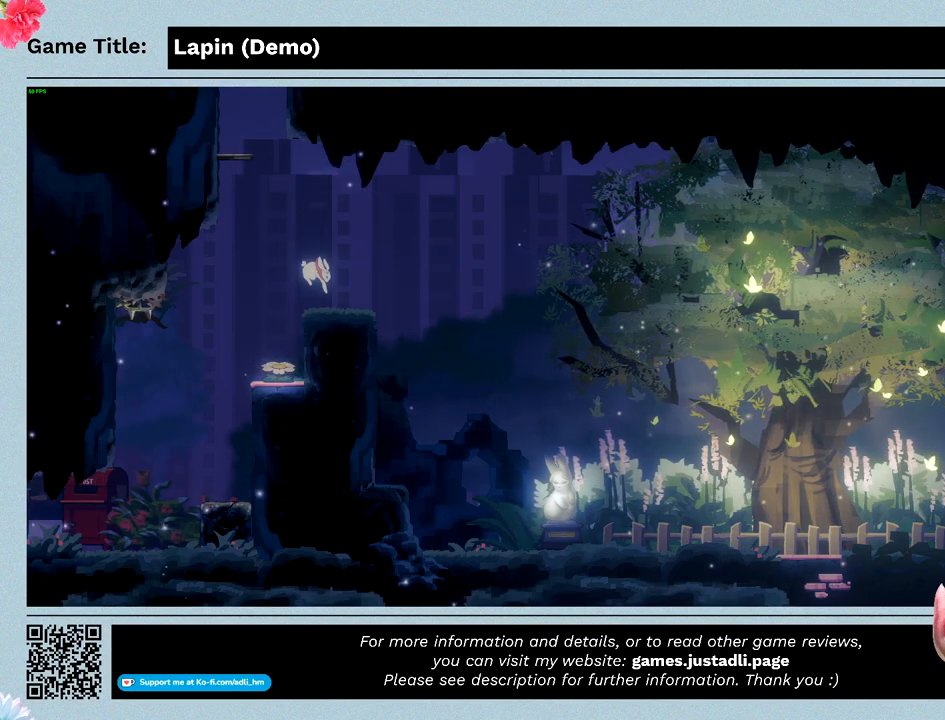
{"keys": ["left", "z"], "events": [[200, "z", "down"], [233, "left", "down"]]}
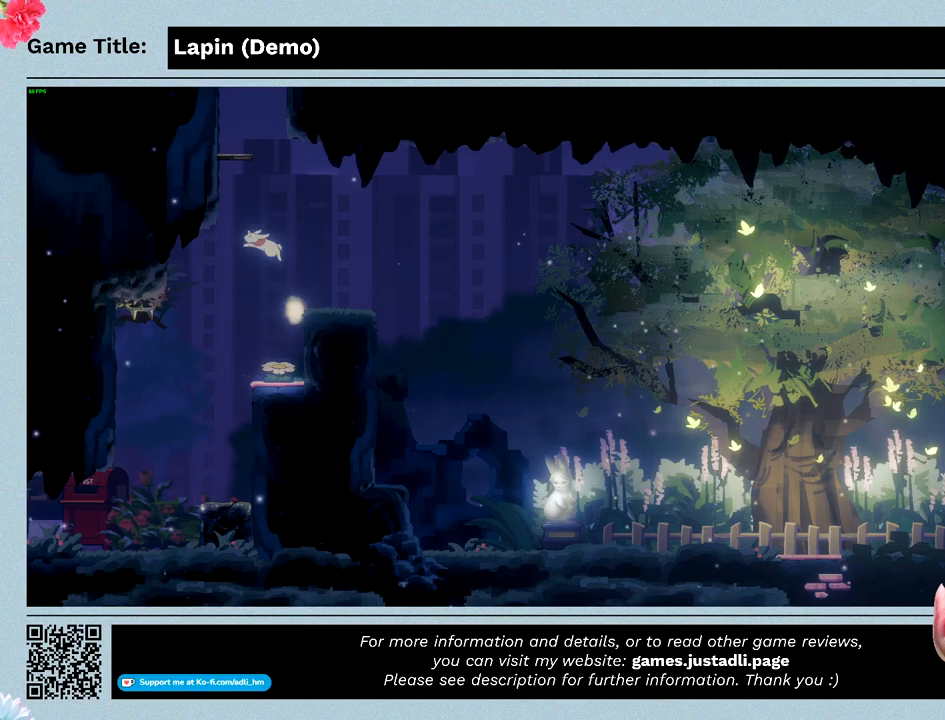
{"keys": ["right"], "events": [[200, "right", "down"], [433, "left", "up"], [433, "z", "up"]]}
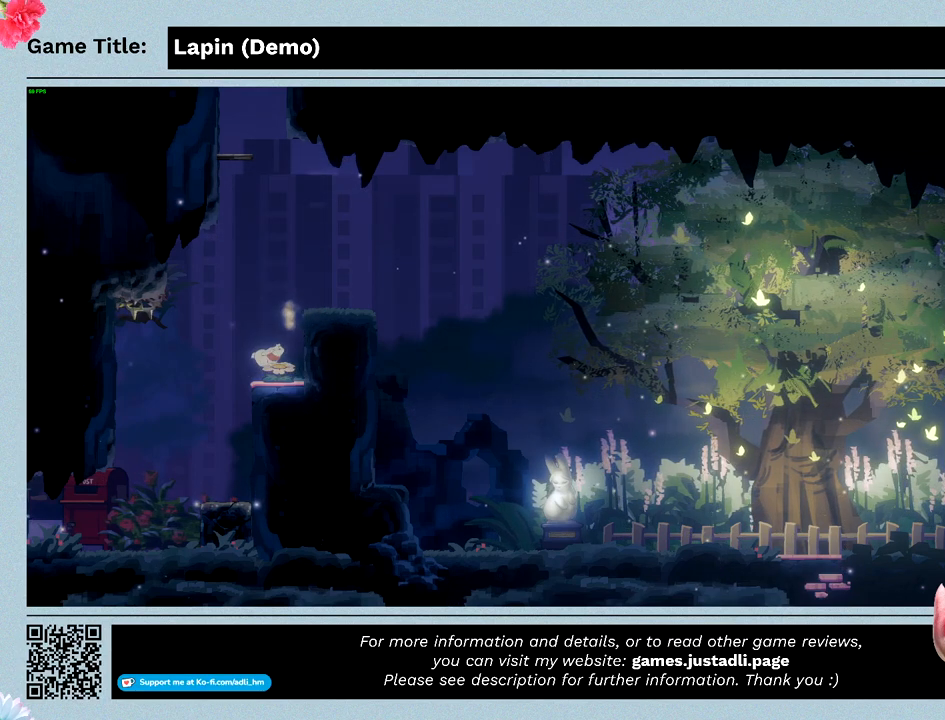
{"keys": [], "events": [[400, "right", "up"]]}
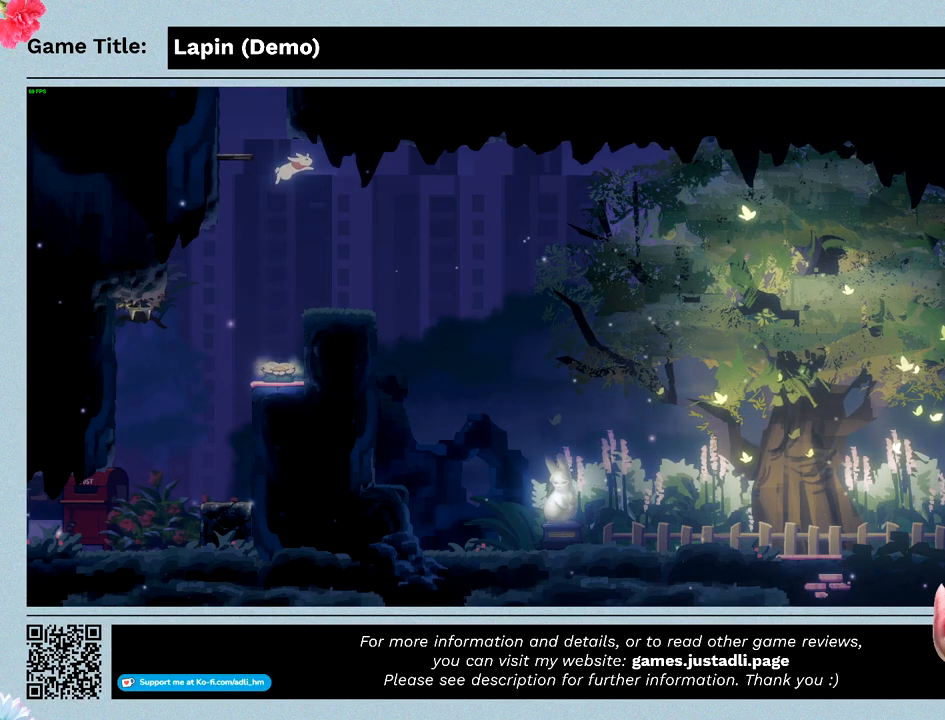
{"keys": [], "events": []}
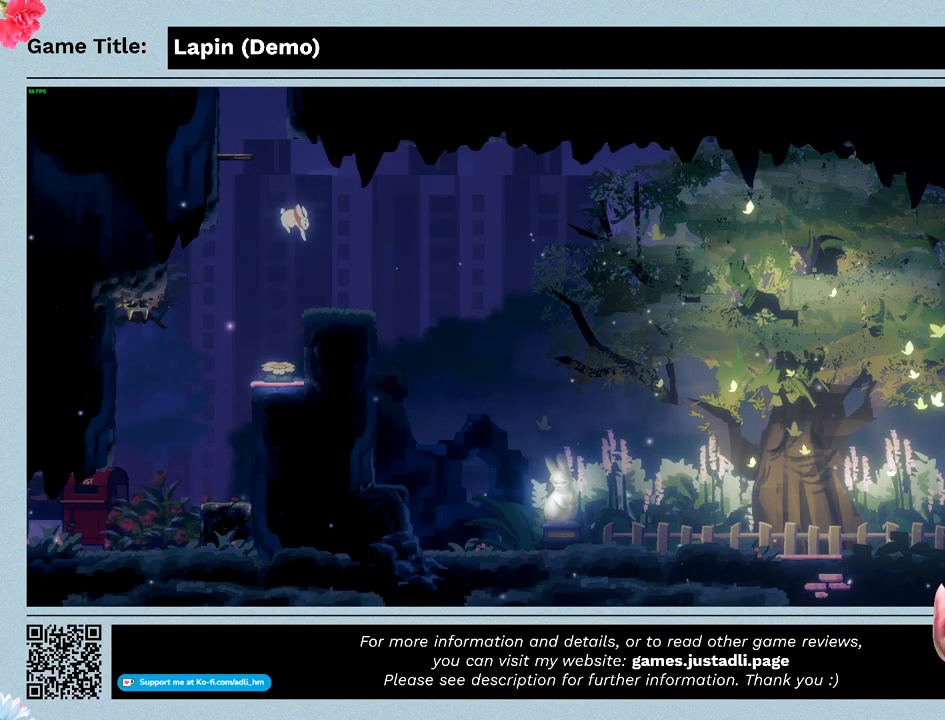
{"keys": [], "events": []}
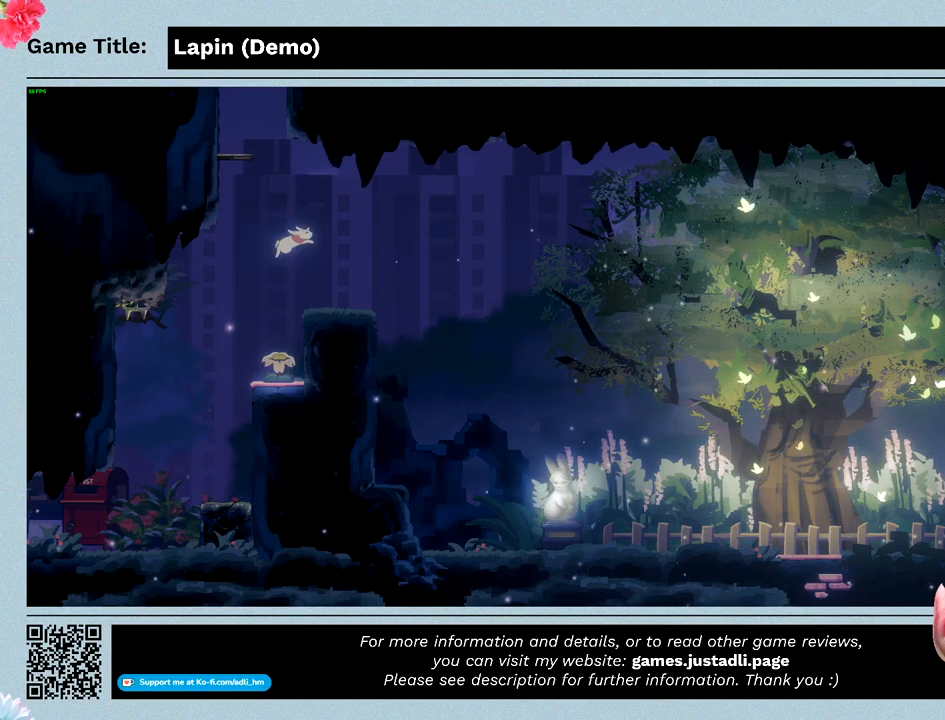
{"keys": [], "events": []}
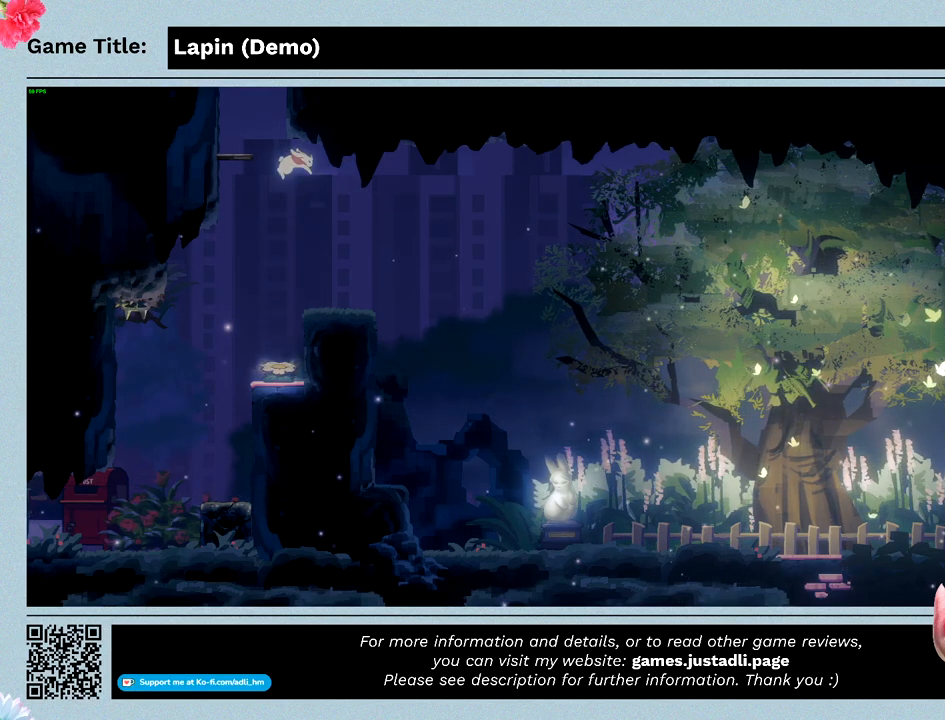
{"keys": [], "events": []}
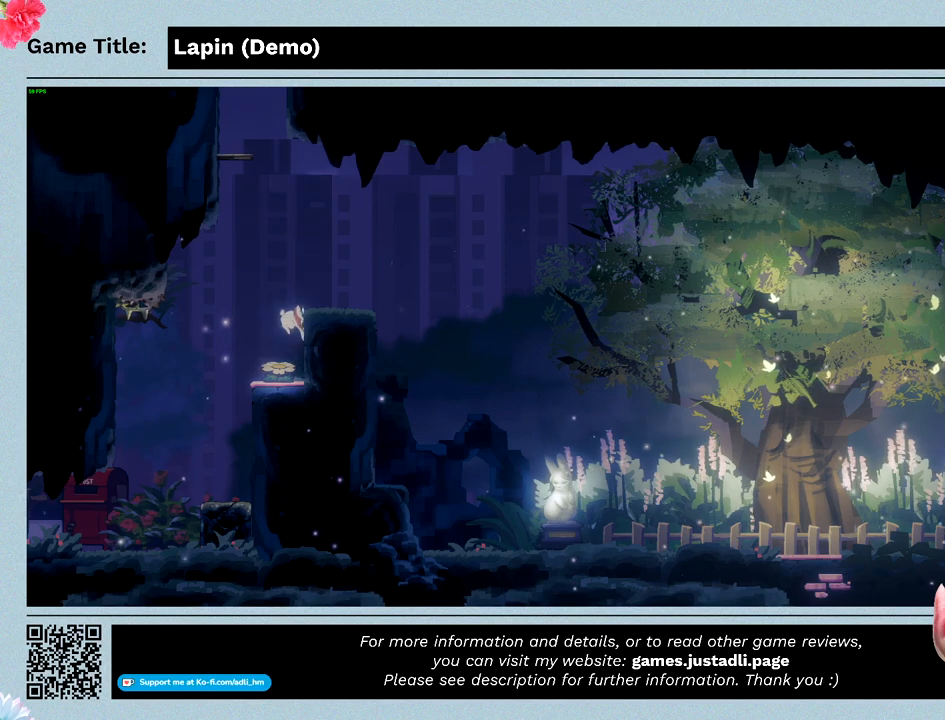
{"keys": ["left"], "events": [[300, "left", "down"]]}
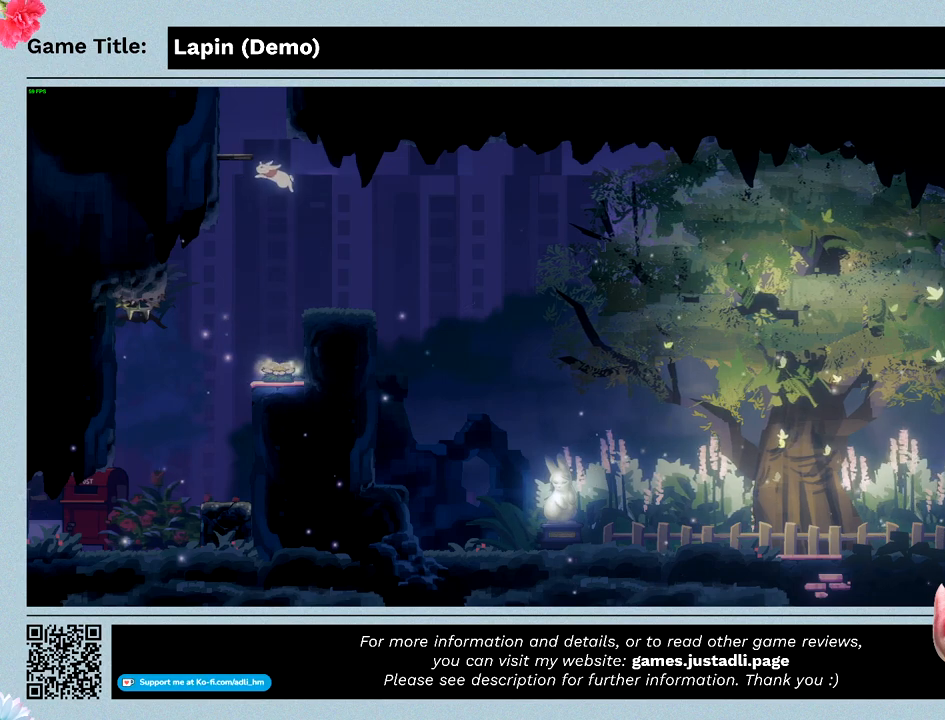
{"keys": [], "events": [[133, "left", "up"]]}
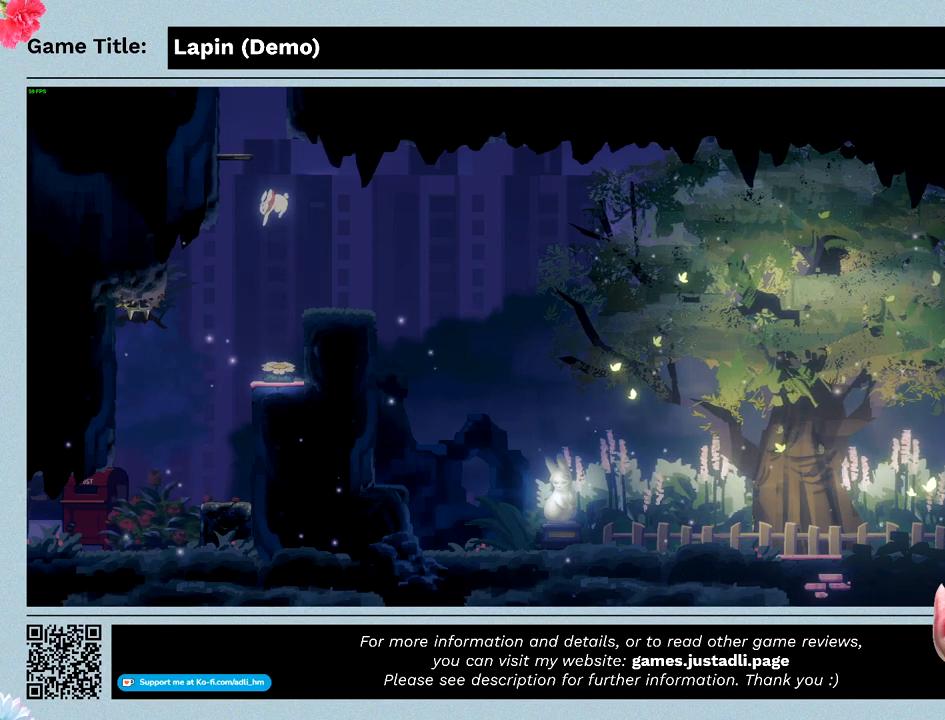
{"keys": [], "events": []}
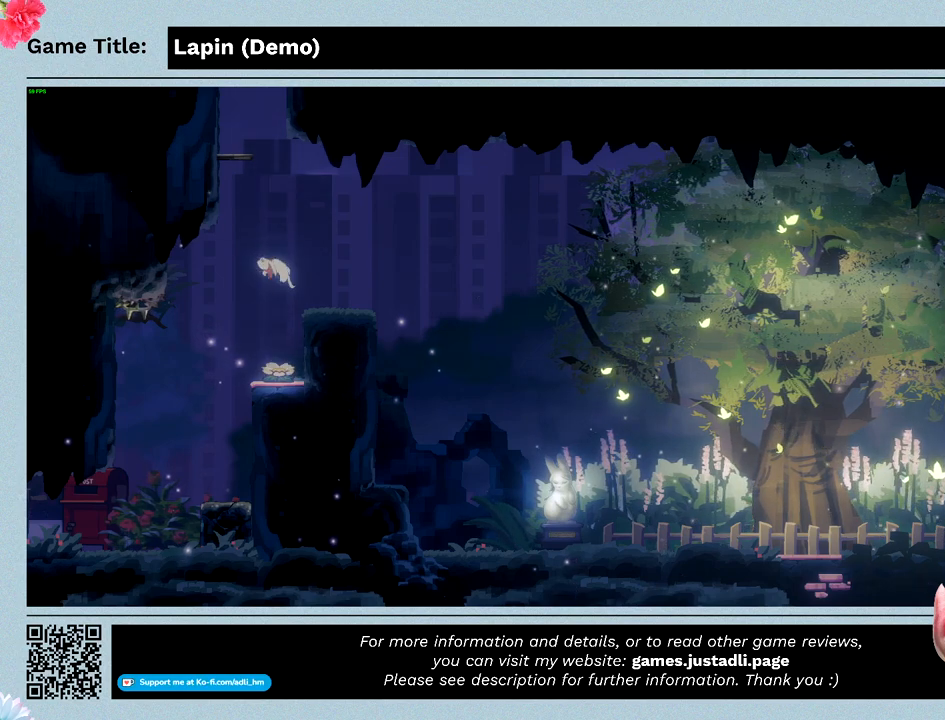
{"keys": ["left", "z"], "events": [[267, "left", "down"], [333, "z", "down"]]}
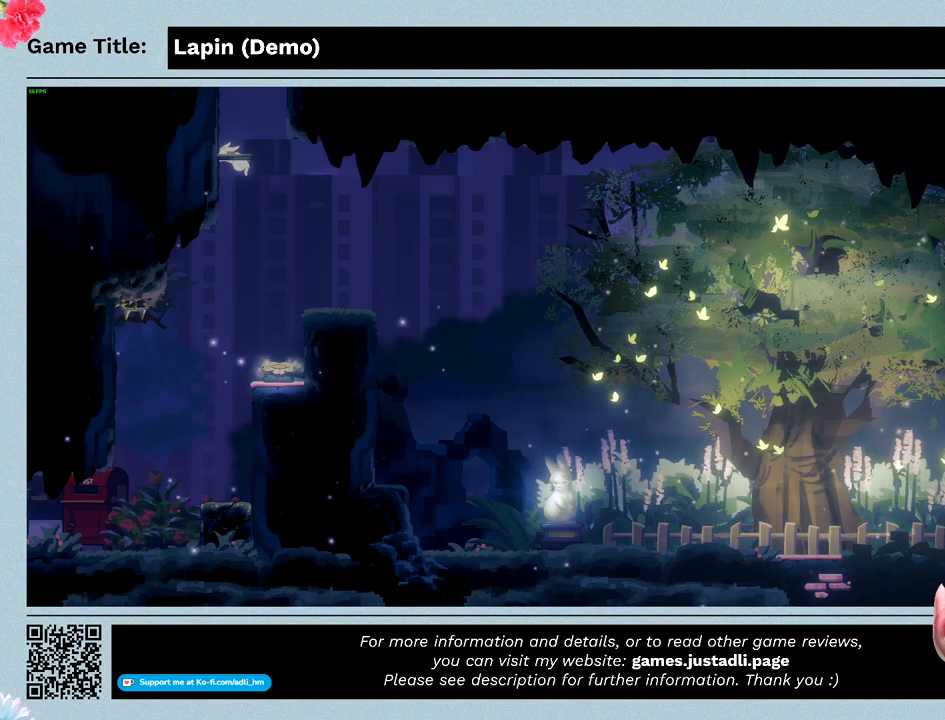
{"keys": ["left", "z"], "events": []}
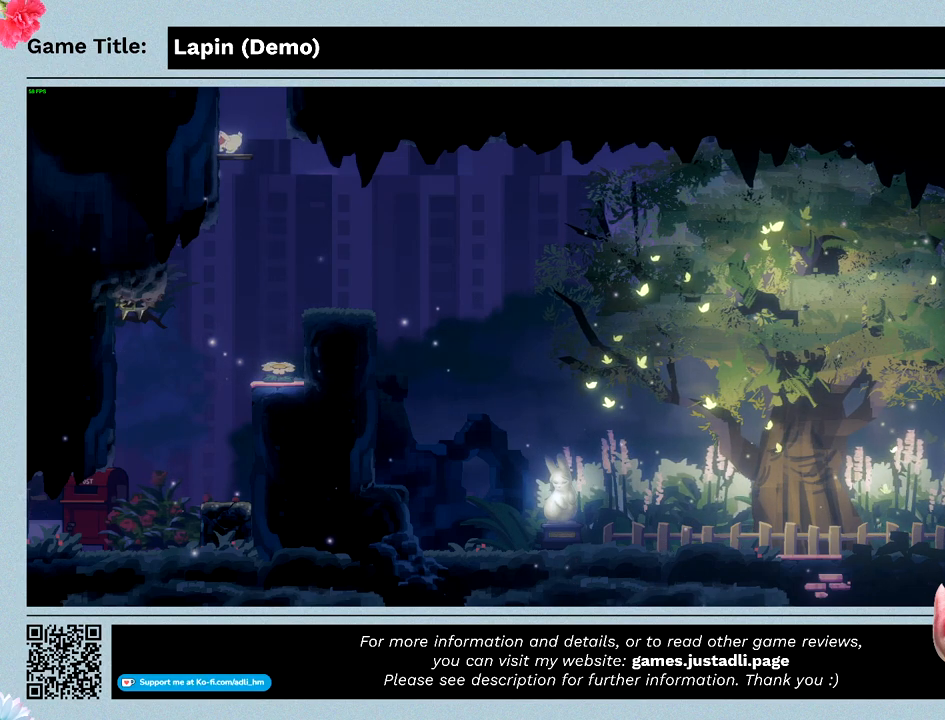
{"keys": [], "events": [[400, "z", "up"], [500, "left", "up"]]}
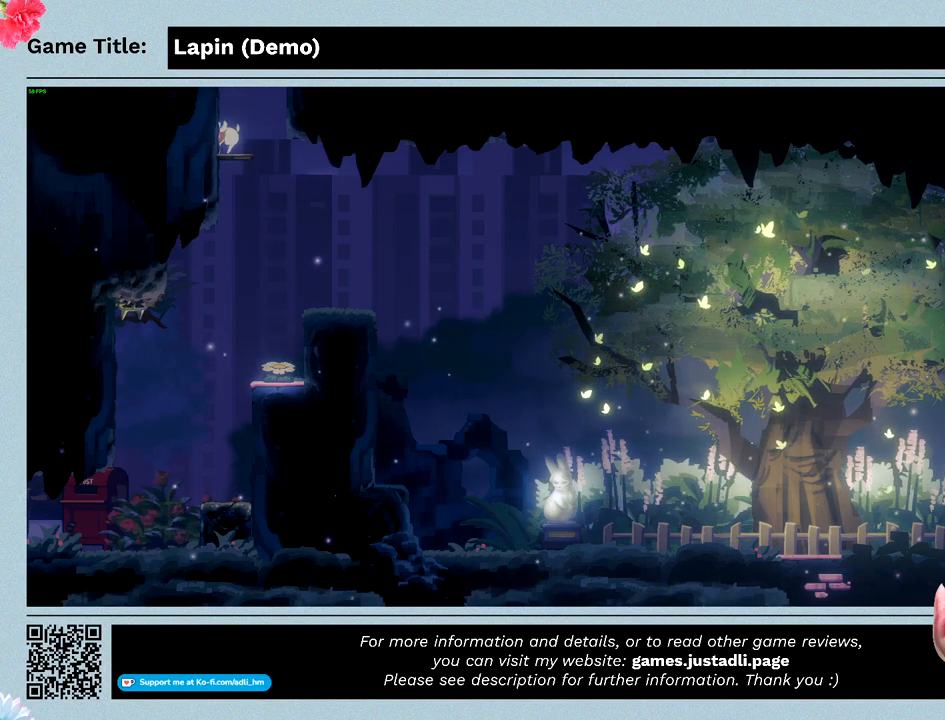
{"keys": ["left", "z"], "events": [[467, "left", "down"], [467, "z", "down"]]}
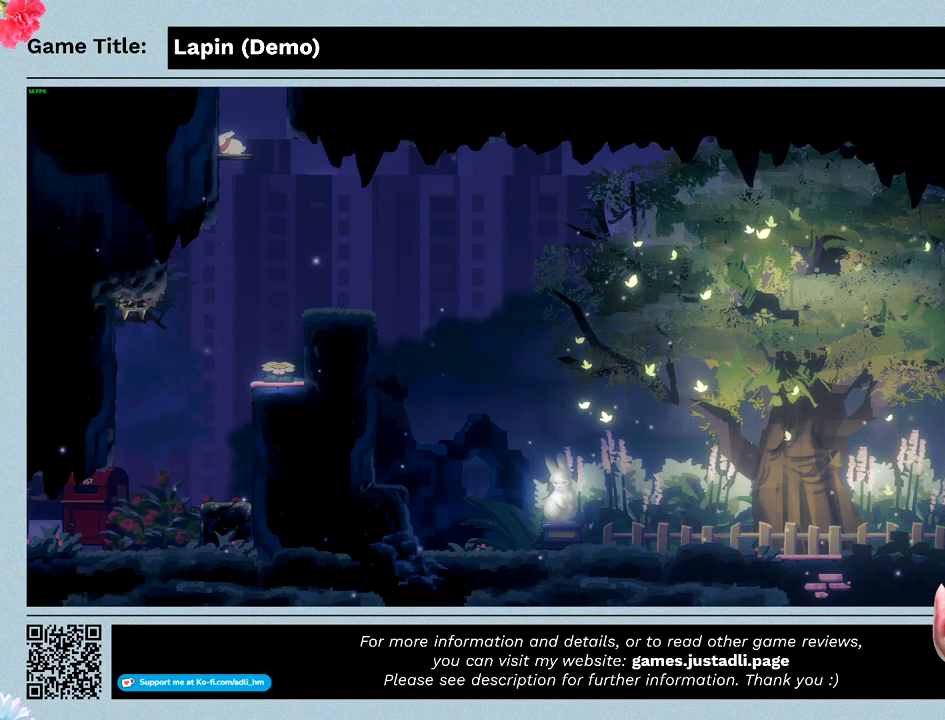
{"keys": ["left", "z"], "events": []}
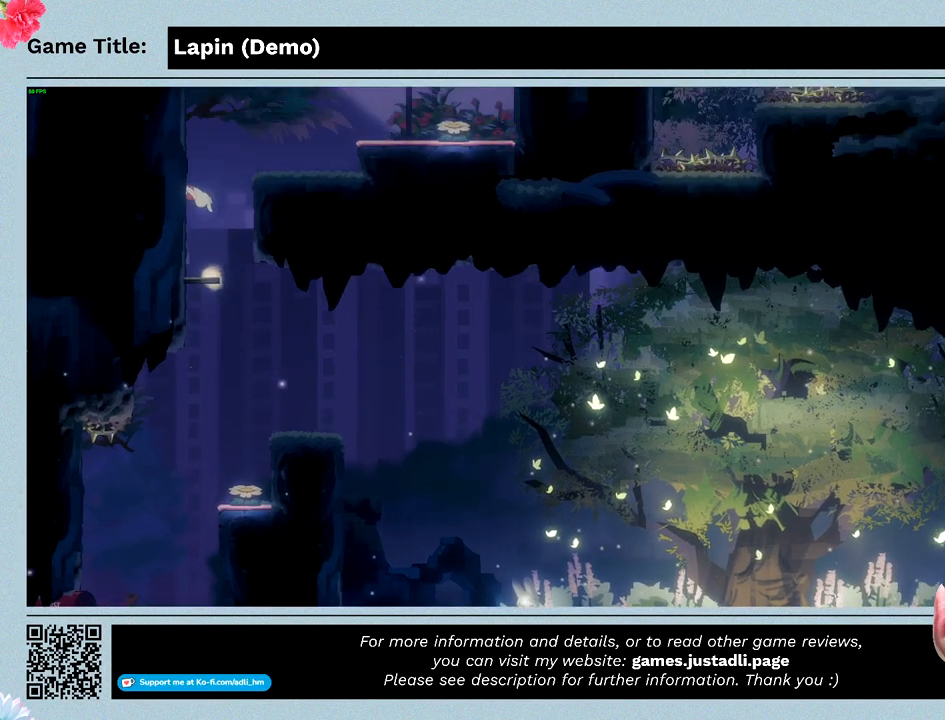
{"keys": ["left", "z"], "events": []}